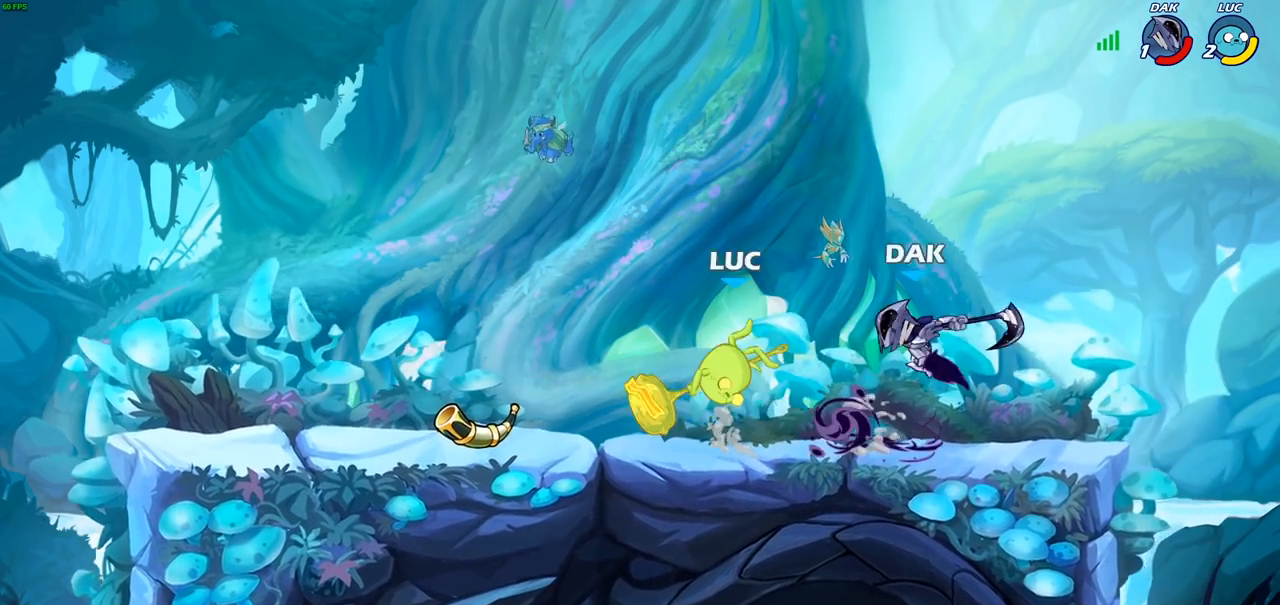
Gameplay with a controller (PlayStation layout); each line is a JSON object with the inputs held at the frame after it. "events" lists button and stick changes between this image and that frame as [ms after this image, input, new state], when the widget could be followed in between.
{"buttons": [], "left_stick": "down-right", "right_stick": "center", "events": [[450, "left_stick", "down-right"]]}
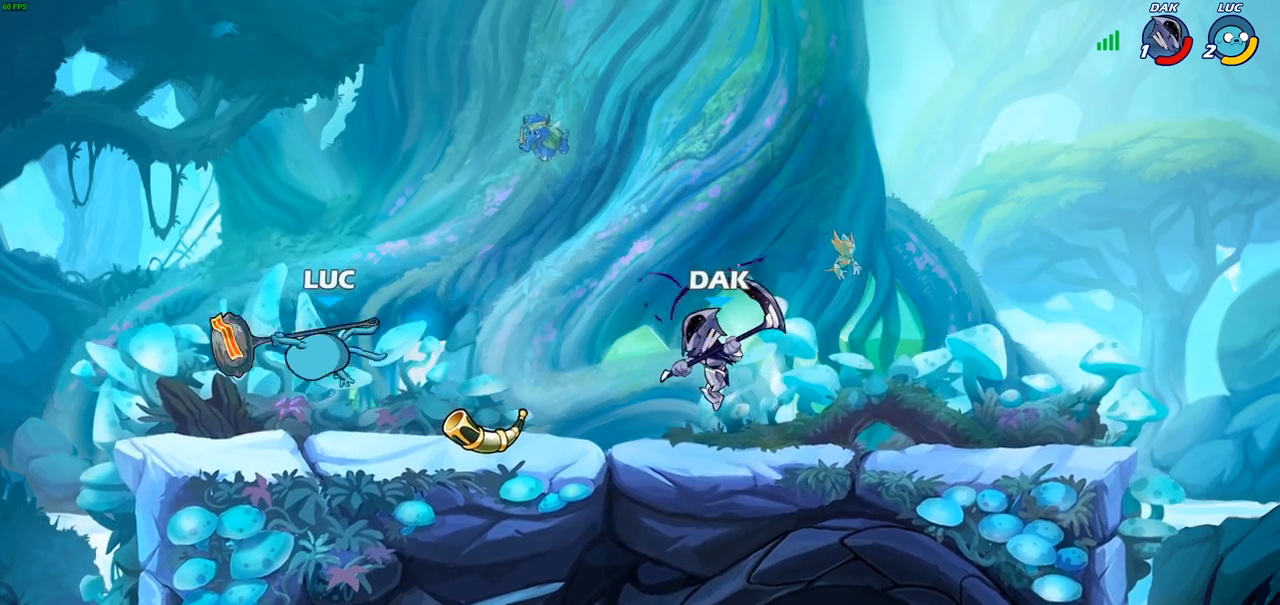
{"buttons": [], "left_stick": "center", "right_stick": "center", "events": [[167, "left_stick", "left"], [333, "left_stick", "right"], [500, "left_stick", "center"]]}
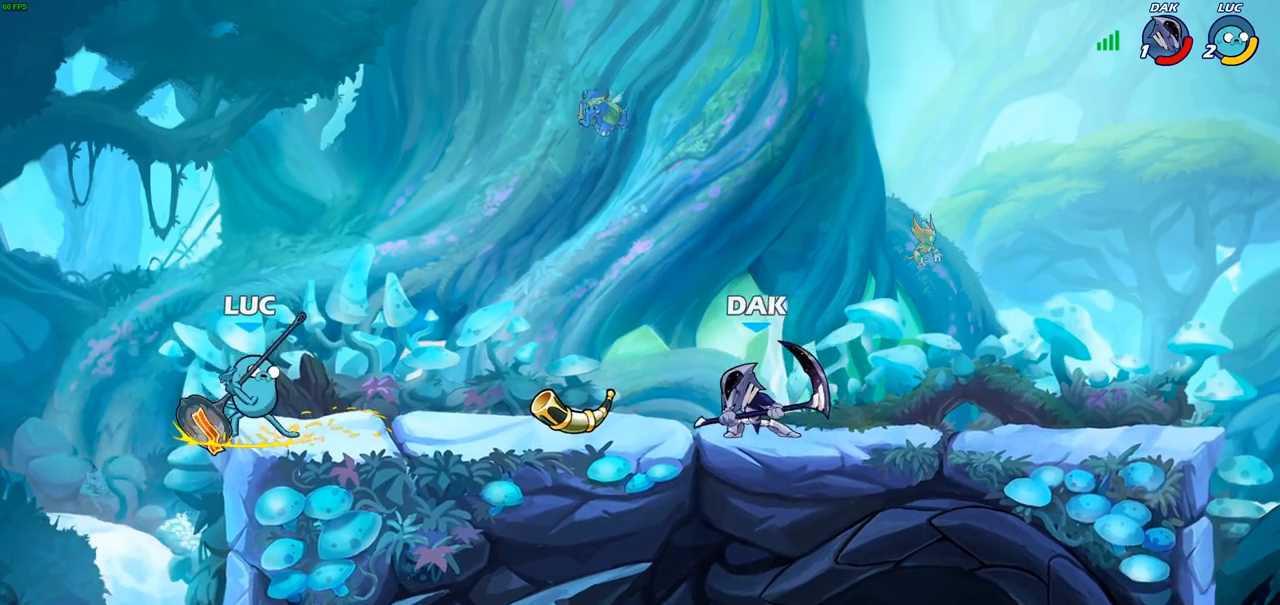
{"buttons": [], "left_stick": "up-left", "right_stick": "center", "events": [[17, "left_stick", "left"], [100, "left_stick", "up"], [200, "left_stick", "right"], [400, "left_stick", "up-left"]]}
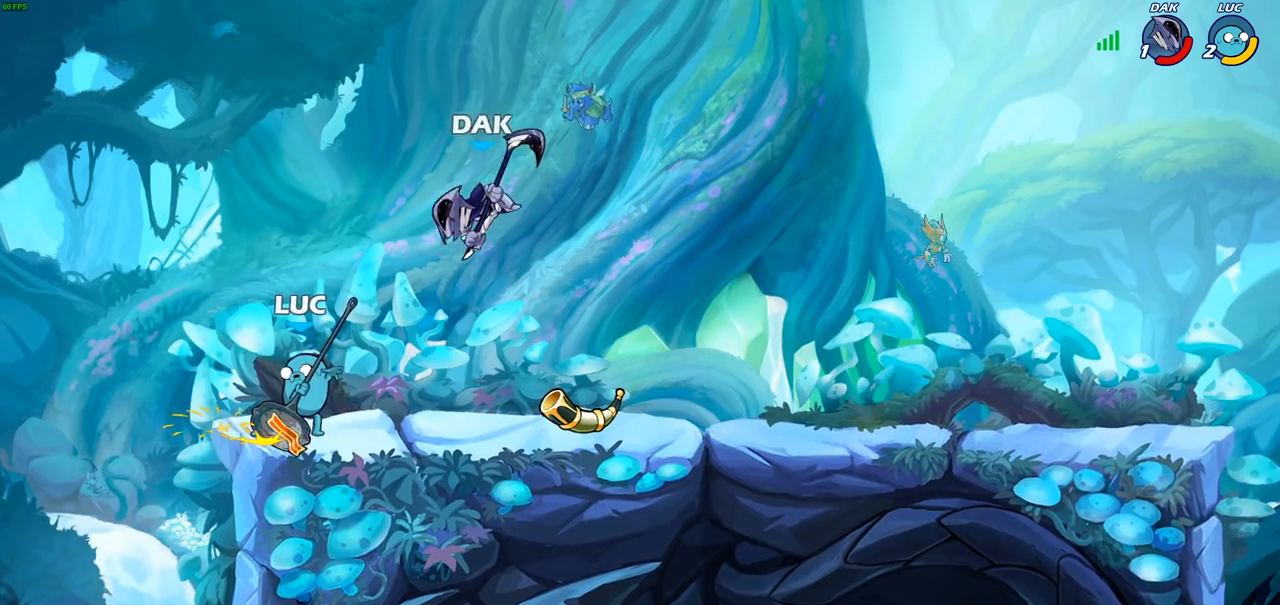
{"buttons": [], "left_stick": "center", "right_stick": "center", "events": [[100, "left_stick", "up-right"], [267, "left_stick", "center"], [367, "SQUARE", "down"], [467, "SQUARE", "up"]]}
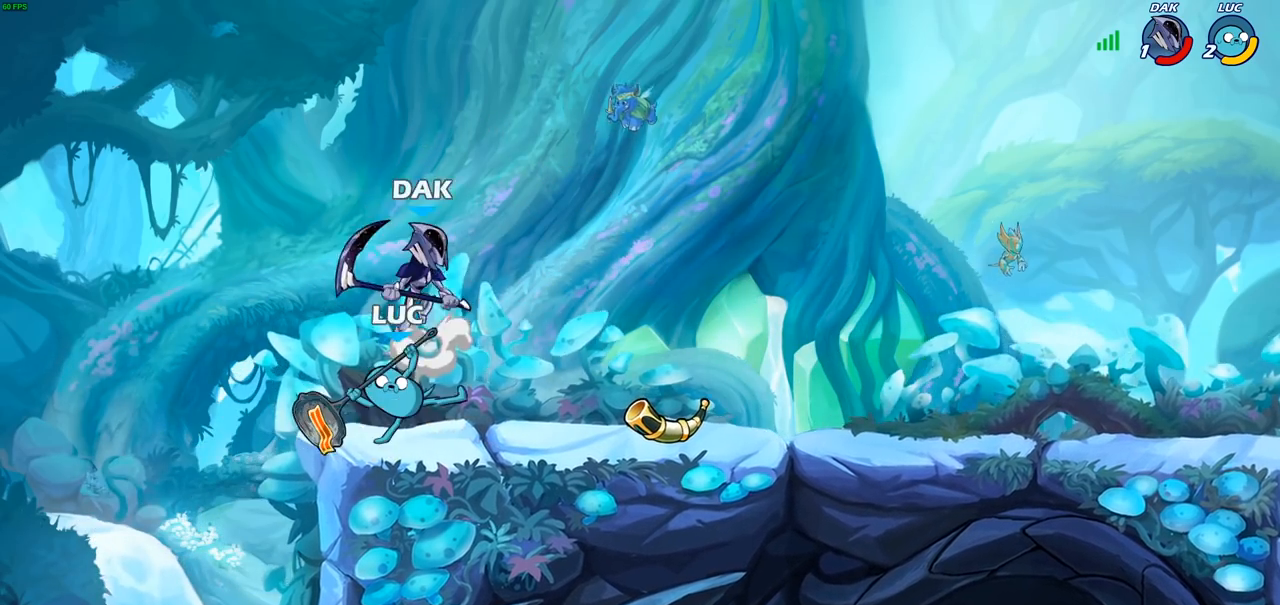
{"buttons": ["CROSS"], "left_stick": "up-left", "right_stick": "center", "events": [[83, "SQUARE", "down"], [167, "SQUARE", "up"], [383, "left_stick", "up-left"], [467, "CROSS", "down"]]}
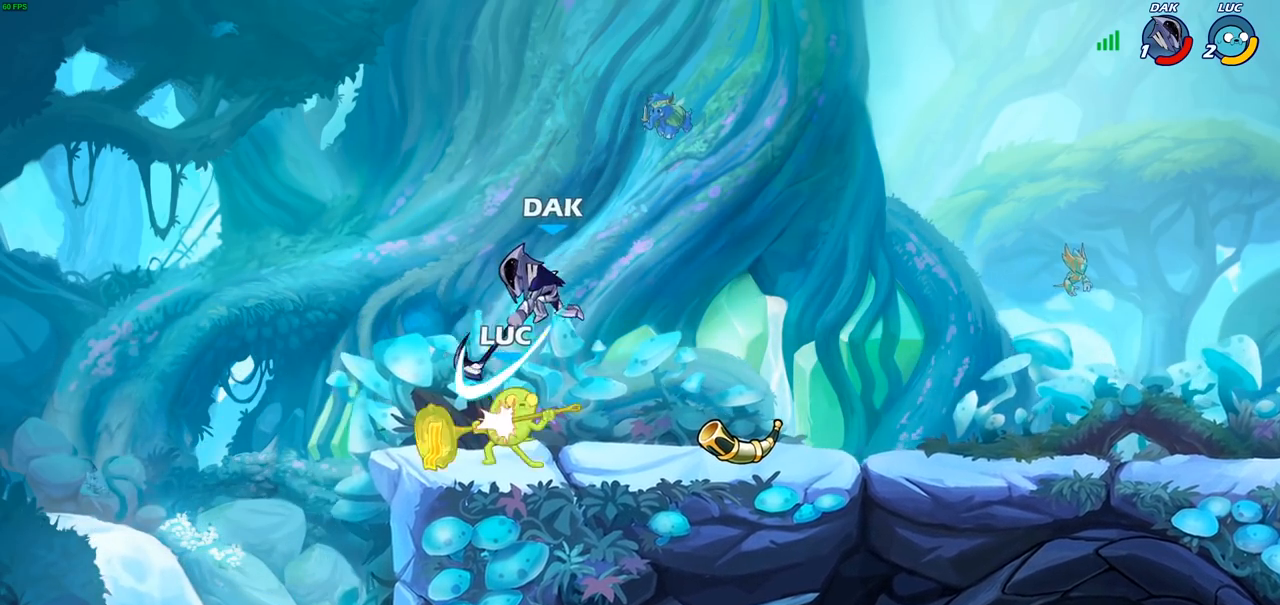
{"buttons": [], "left_stick": "up", "right_stick": "center", "events": [[17, "R2", "down"], [83, "CROSS", "up"], [100, "left_stick", "up-right"], [250, "R2", "up"], [500, "left_stick", "up"]]}
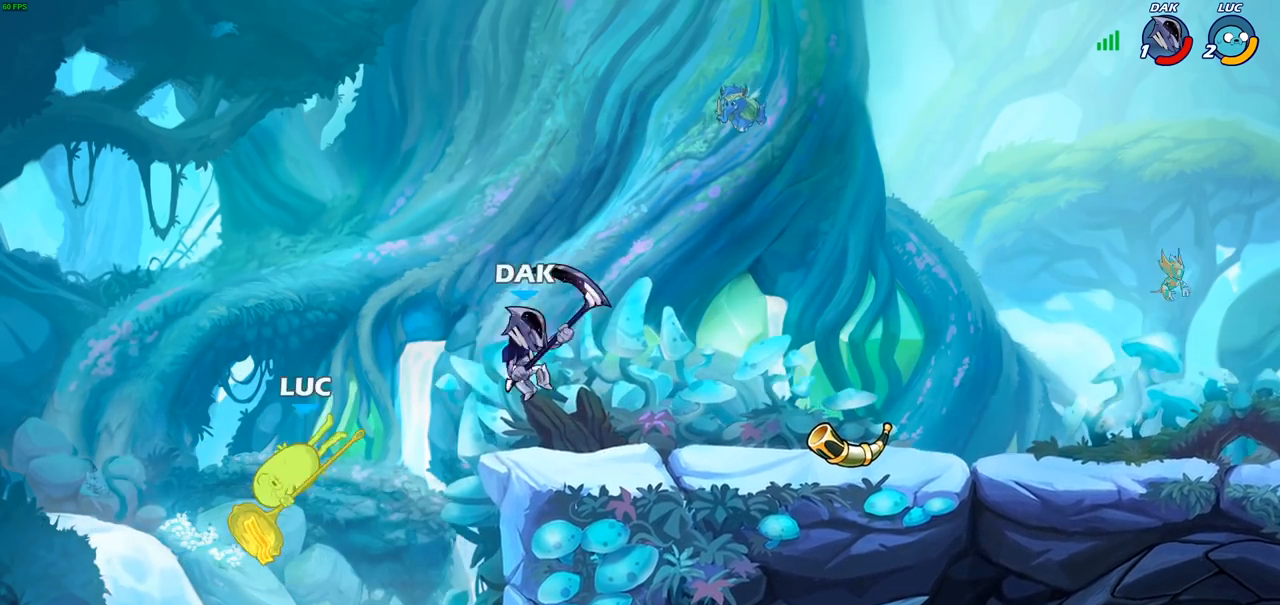
{"buttons": ["CROSS"], "left_stick": "up-right", "right_stick": "center", "events": [[233, "R2", "down"], [433, "left_stick", "up-right"], [467, "R2", "up"], [500, "CROSS", "down"]]}
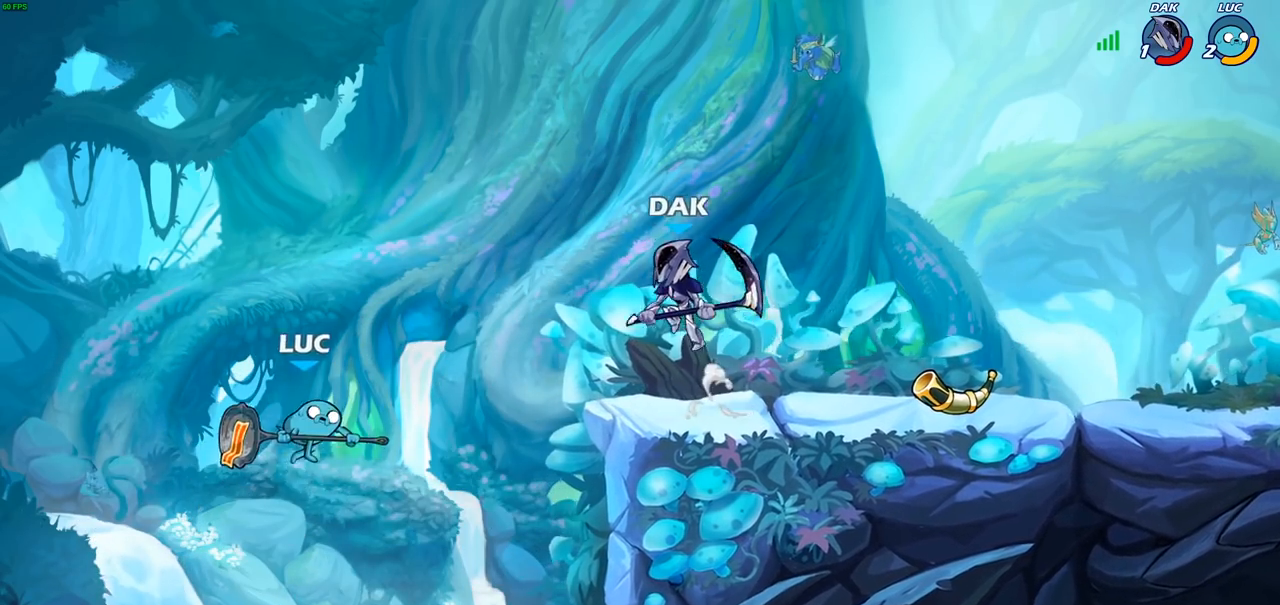
{"buttons": [], "left_stick": "up-right", "right_stick": "center", "events": [[100, "CIRCLE", "down"], [100, "CROSS", "up"], [200, "CIRCLE", "up"]]}
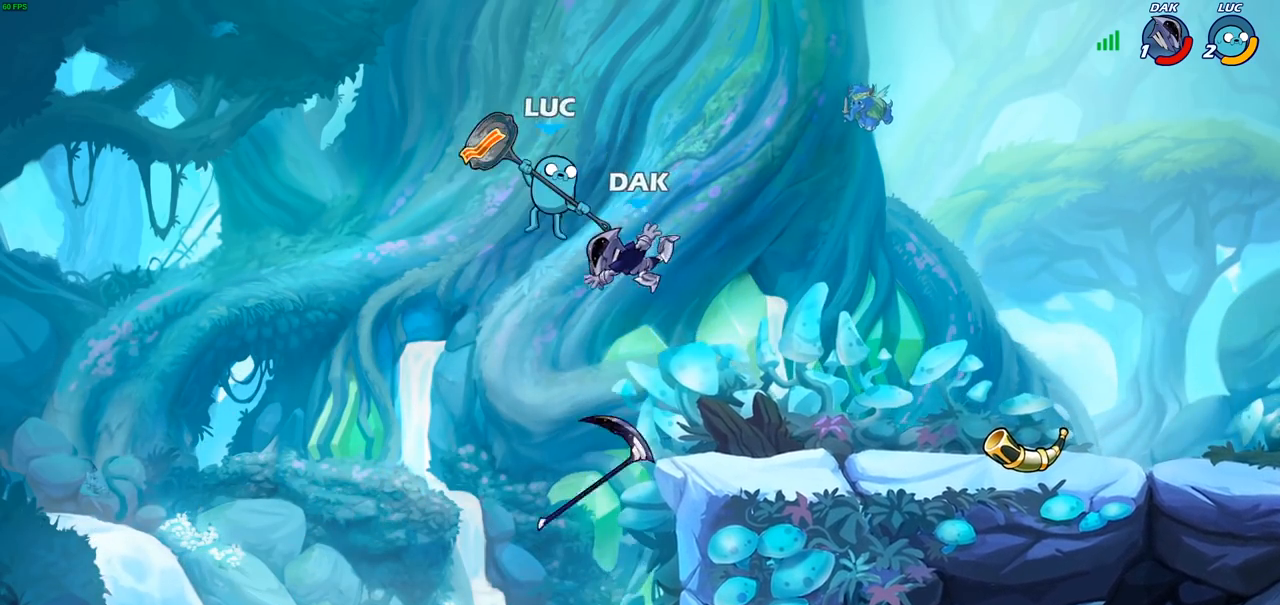
{"buttons": [], "left_stick": "center", "right_stick": "center", "events": [[133, "left_stick", "down-left"], [167, "SQUARE", "down"], [250, "SQUARE", "up"], [300, "left_stick", "center"]]}
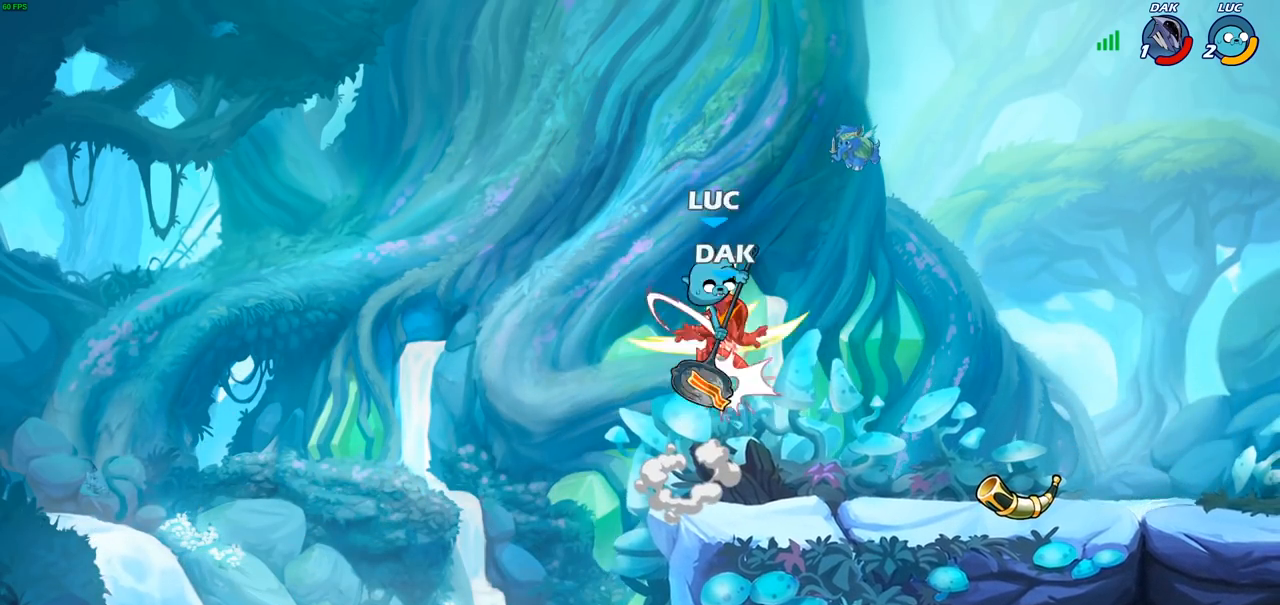
{"buttons": [], "left_stick": "right", "right_stick": "center", "events": [[233, "left_stick", "right"]]}
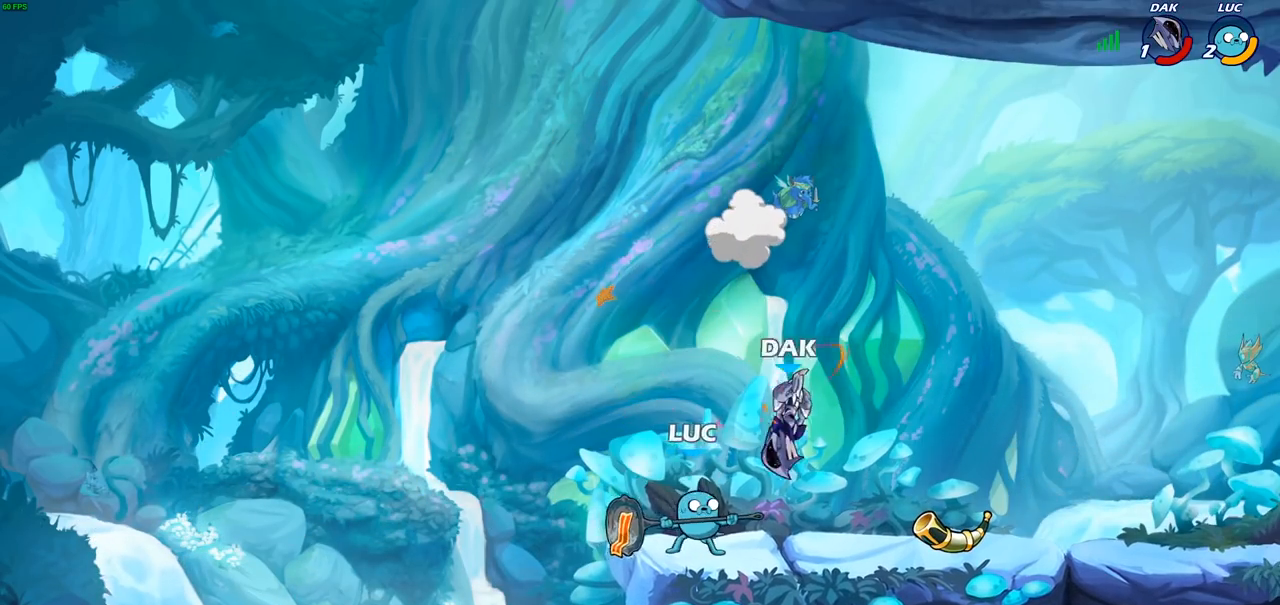
{"buttons": [], "left_stick": "up-right", "right_stick": "center", "events": [[67, "CROSS", "down"], [83, "CROSS", "up"], [167, "left_stick", "up-left"], [333, "left_stick", "up"], [350, "SQUARE", "down"], [400, "SQUARE", "up"], [500, "left_stick", "up-right"]]}
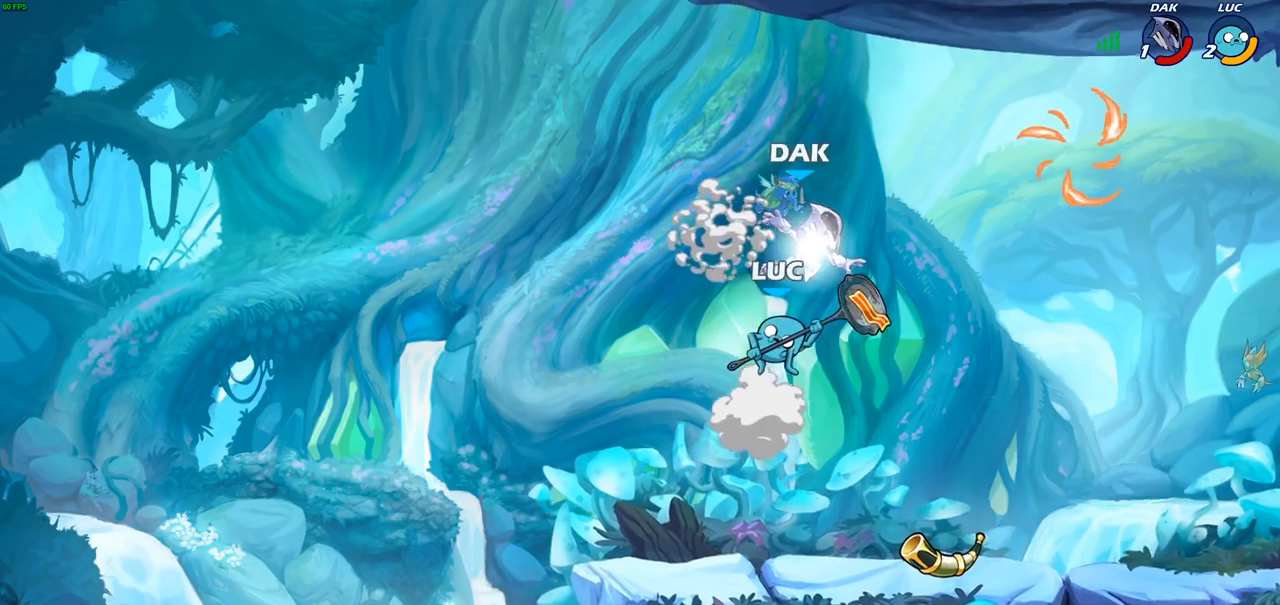
{"buttons": [], "left_stick": "right", "right_stick": "center", "events": [[167, "left_stick", "right"]]}
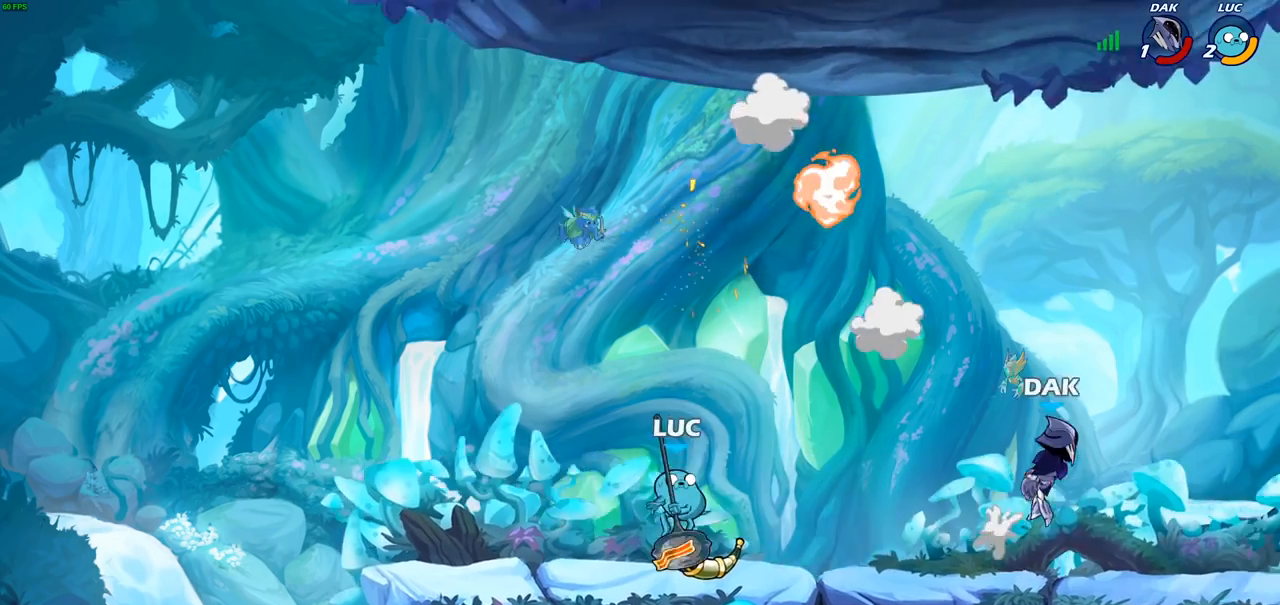
{"buttons": ["CROSS"], "left_stick": "up-right", "right_stick": "center", "events": [[467, "CROSS", "down"], [500, "left_stick", "up-right"]]}
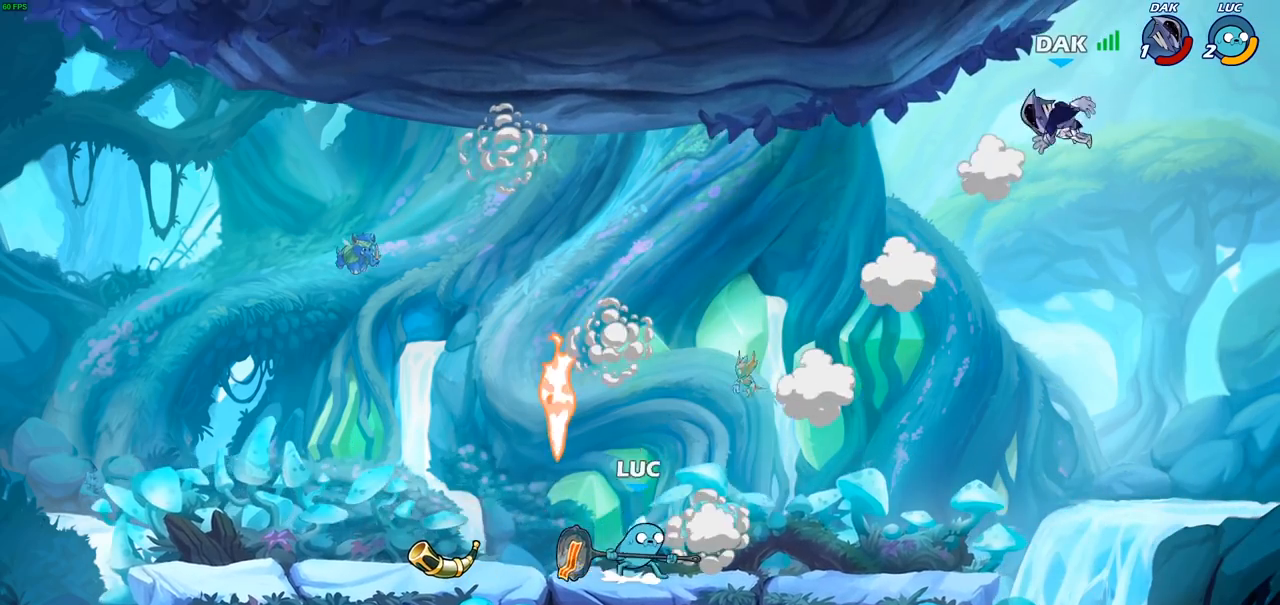
{"buttons": [], "left_stick": "down-right", "right_stick": "center", "events": [[117, "CROSS", "up"], [133, "left_stick", "up-left"], [417, "left_stick", "up-right"], [483, "left_stick", "down-right"]]}
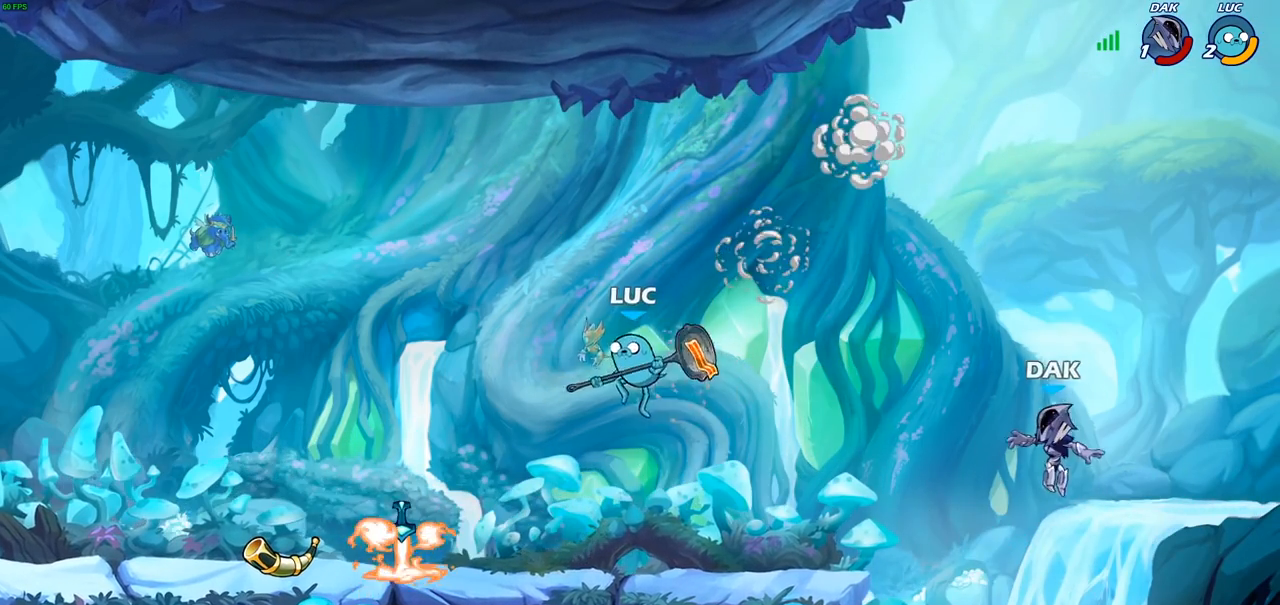
{"buttons": [], "left_stick": "center", "right_stick": "center", "events": [[100, "left_stick", "down"], [300, "left_stick", "right"], [383, "left_stick", "center"]]}
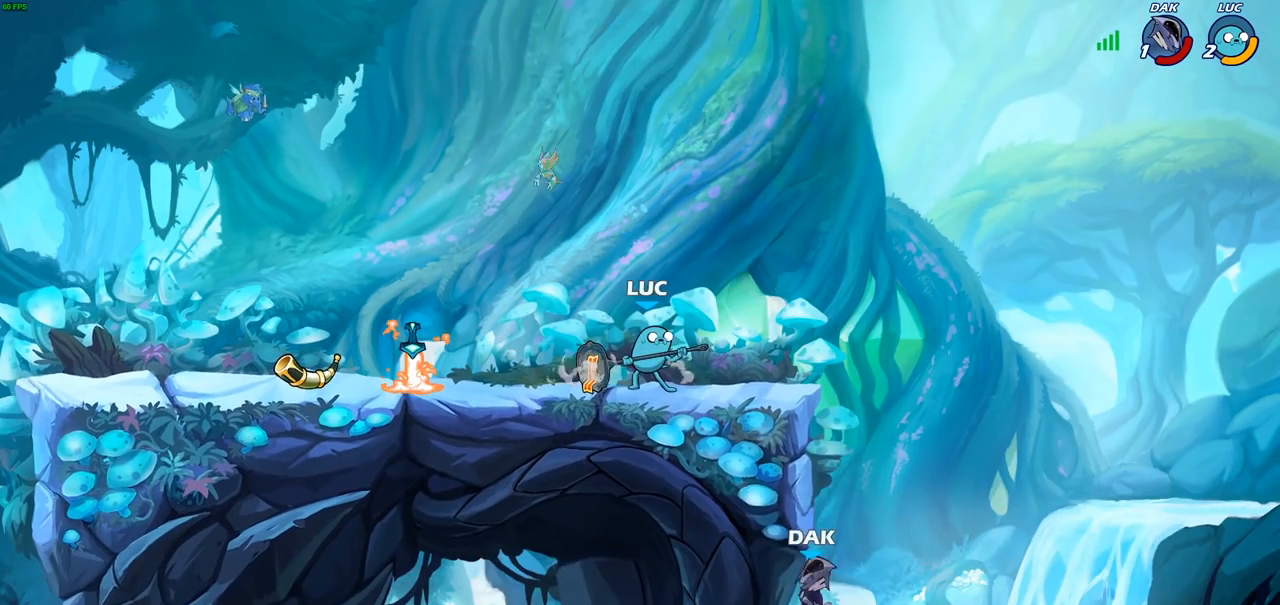
{"buttons": ["R2"], "left_stick": "down", "right_stick": "center", "events": [[83, "left_stick", "right"], [450, "left_stick", "down"], [500, "R2", "down"]]}
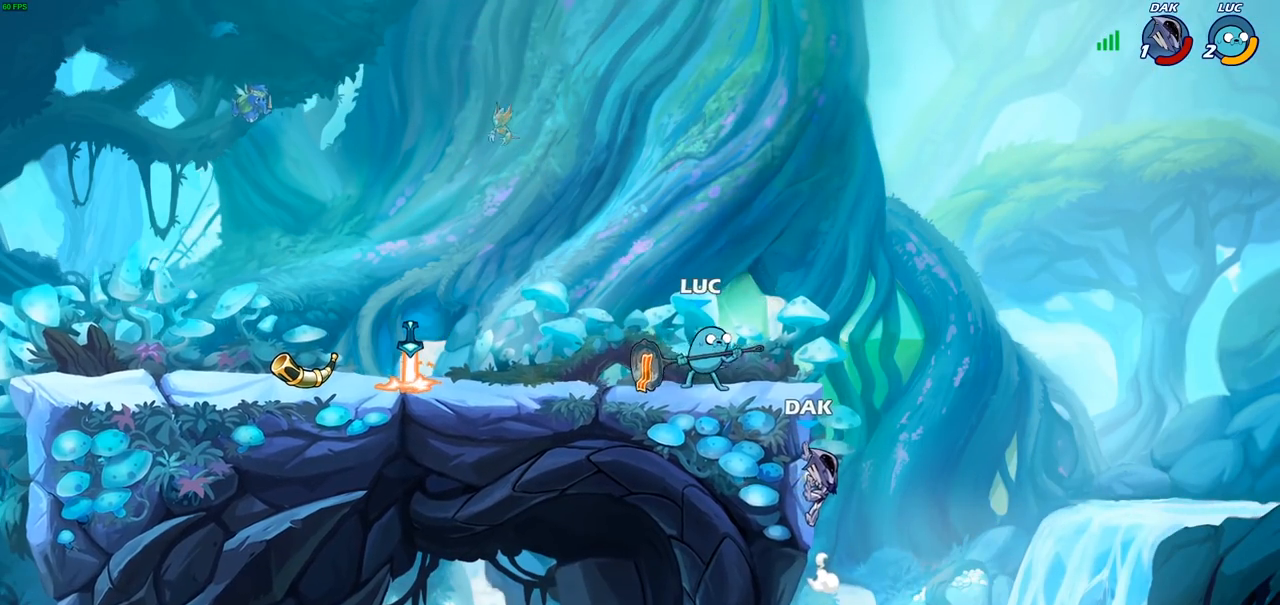
{"buttons": [], "left_stick": "left", "right_stick": "center", "events": [[33, "left_stick", "down-left"], [100, "SQUARE", "down"], [200, "R2", "up"], [200, "SQUARE", "up"], [350, "left_stick", "center"], [467, "left_stick", "left"]]}
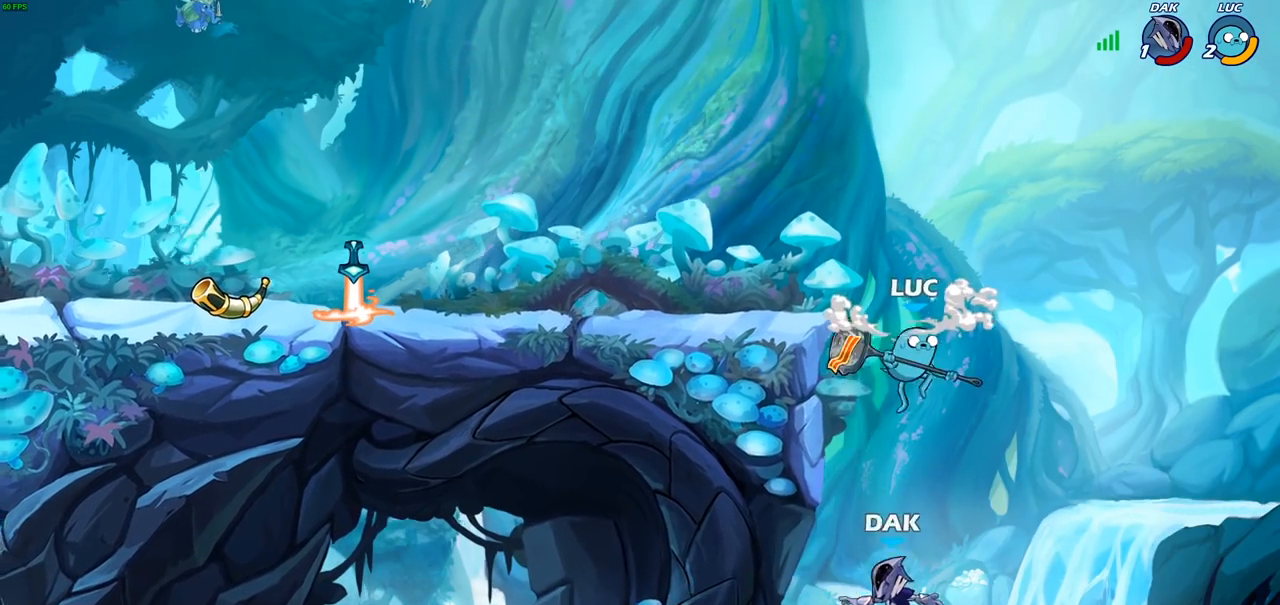
{"buttons": [], "left_stick": "left", "right_stick": "center", "events": [[117, "CIRCLE", "down"], [217, "CIRCLE", "up"]]}
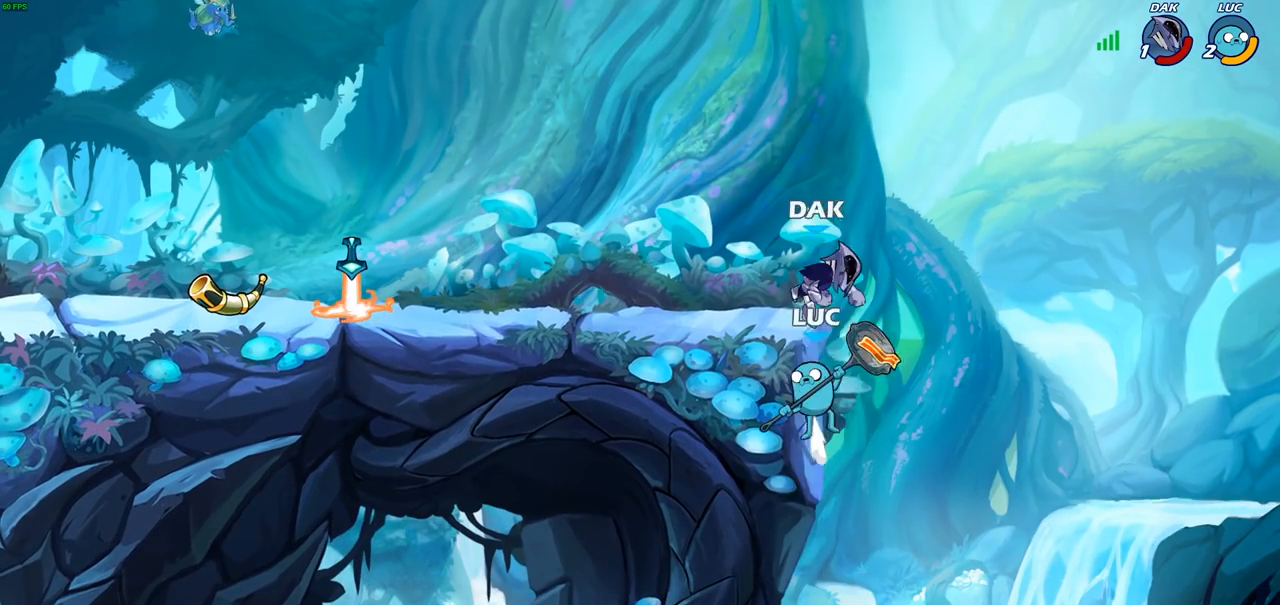
{"buttons": [], "left_stick": "left", "right_stick": "center", "events": [[133, "CROSS", "down"], [200, "SQUARE", "down"], [233, "CROSS", "up"], [250, "SQUARE", "up"]]}
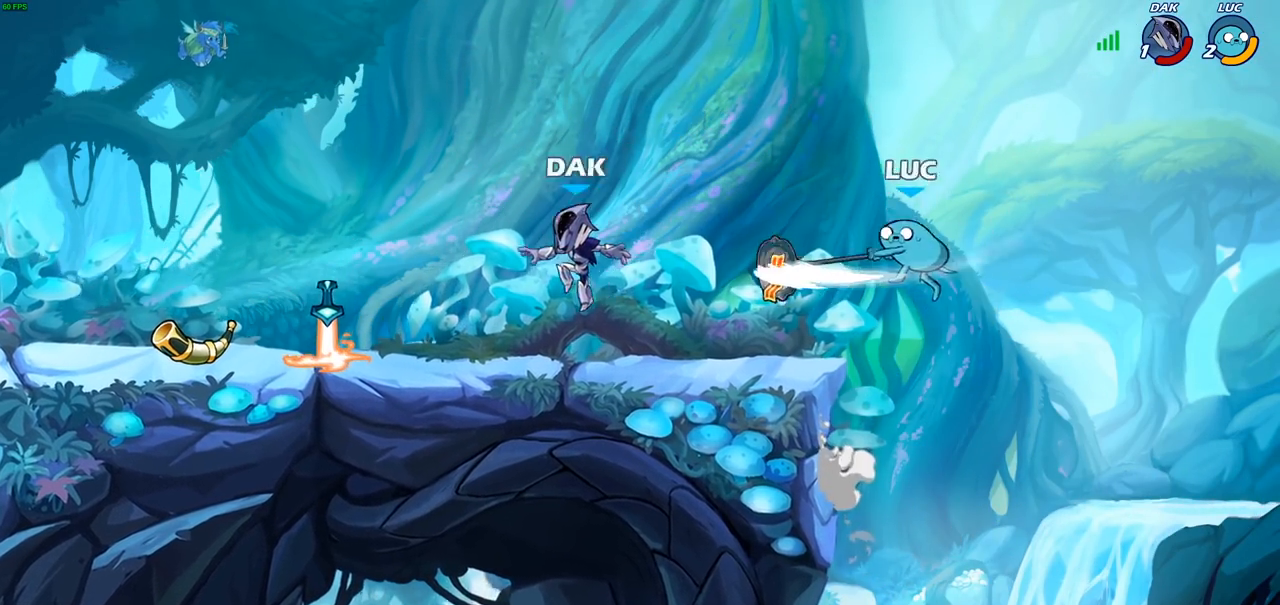
{"buttons": [], "left_stick": "left", "right_stick": "center", "events": []}
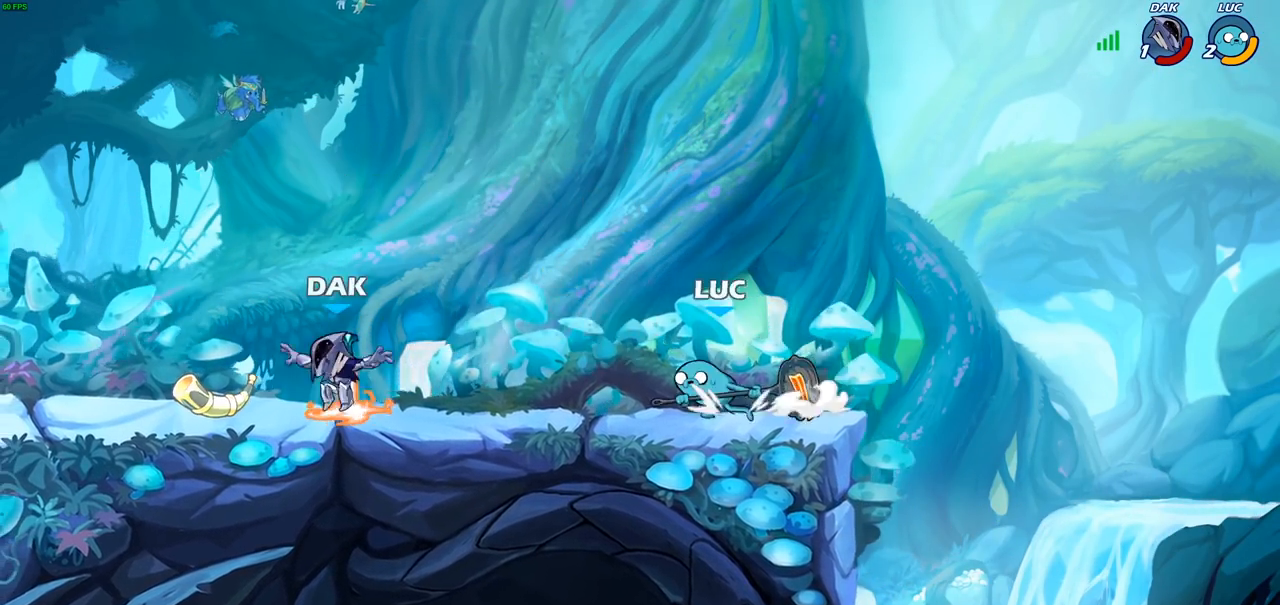
{"buttons": [], "left_stick": "down", "right_stick": "center", "events": [[200, "left_stick", "down-left"], [300, "R2", "down"], [350, "left_stick", "down"], [400, "CIRCLE", "down"], [417, "R2", "up"], [467, "CIRCLE", "up"]]}
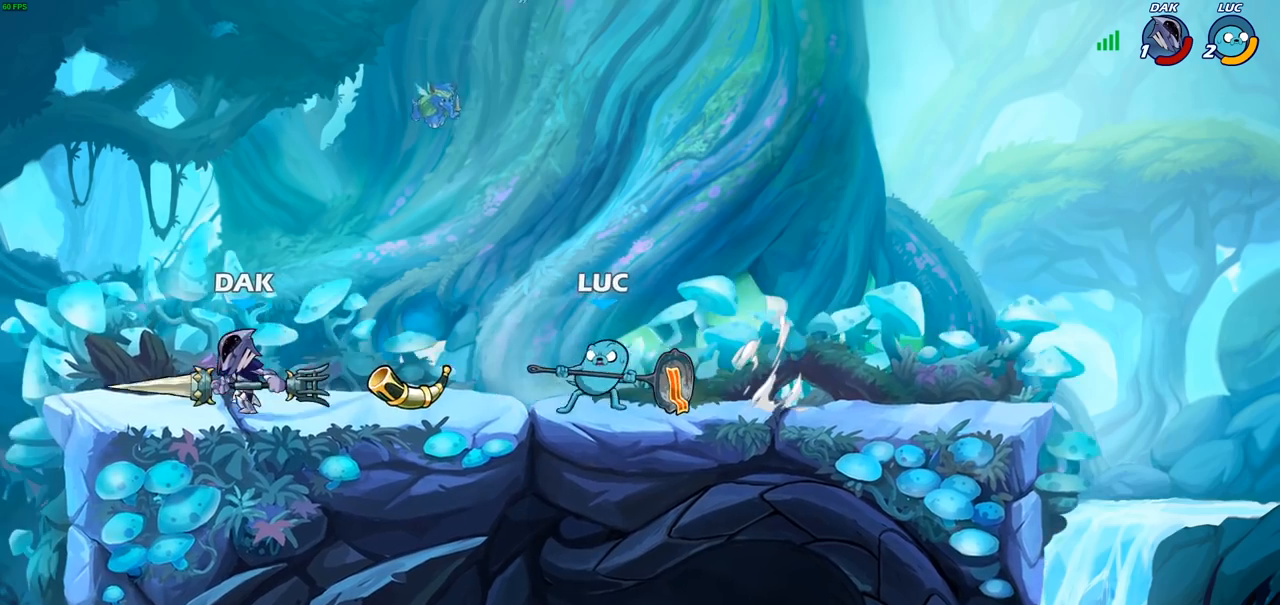
{"buttons": [], "left_stick": "center", "right_stick": "center", "events": [[133, "left_stick", "center"]]}
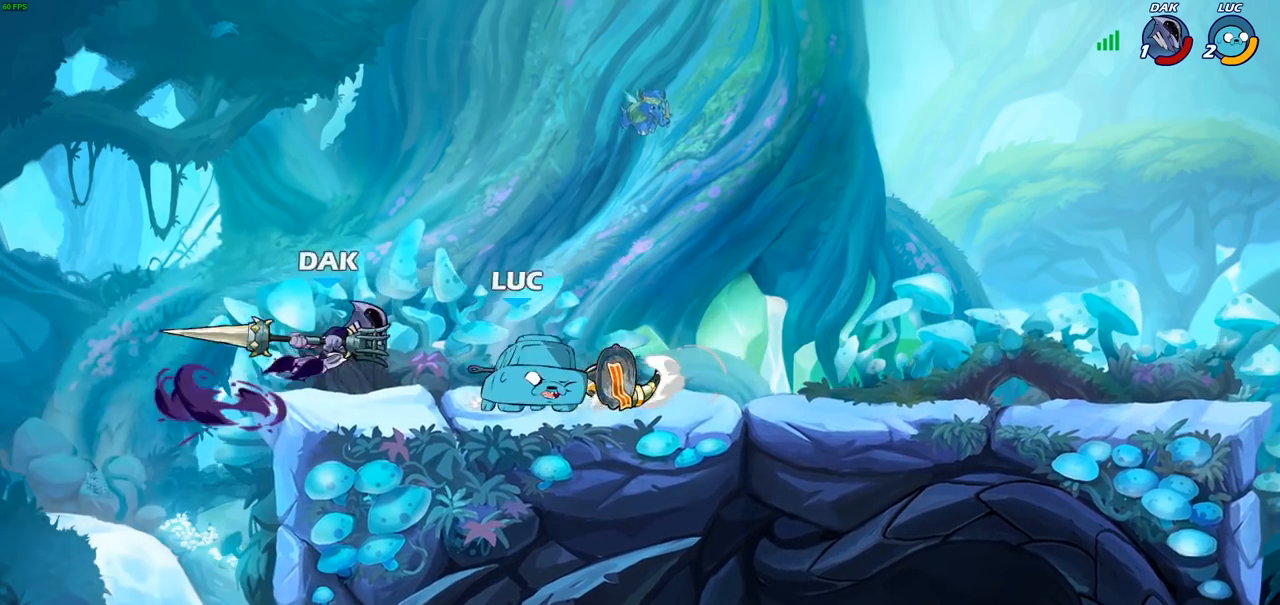
{"buttons": [], "left_stick": "center", "right_stick": "center", "events": []}
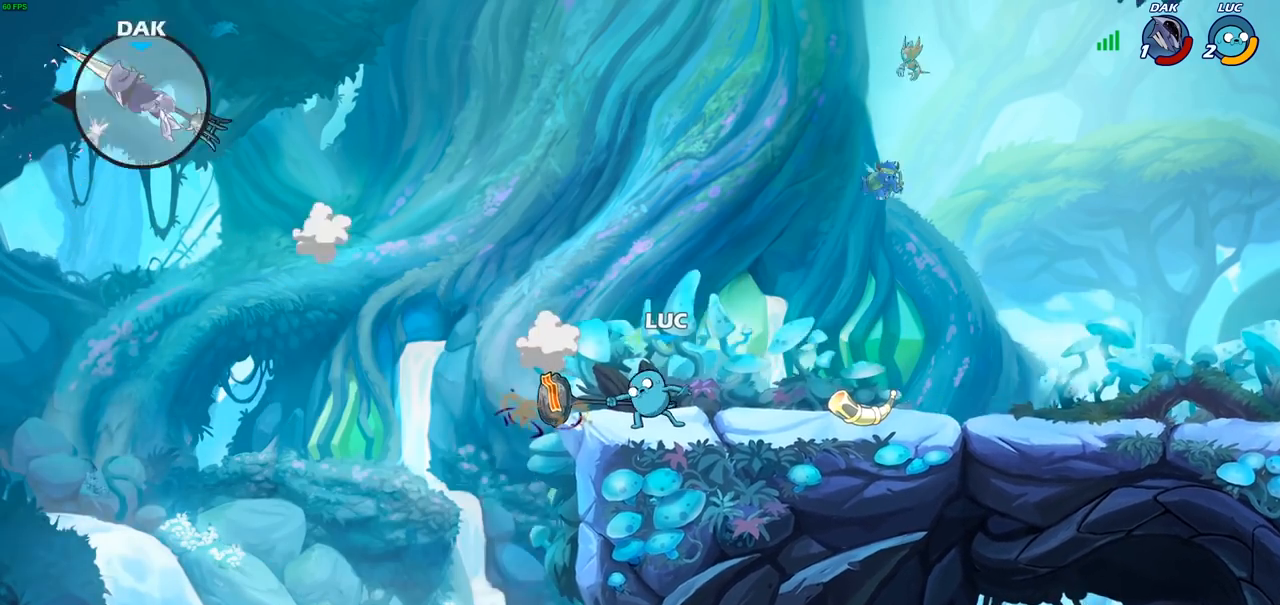
{"buttons": [], "left_stick": "center", "right_stick": "center", "events": []}
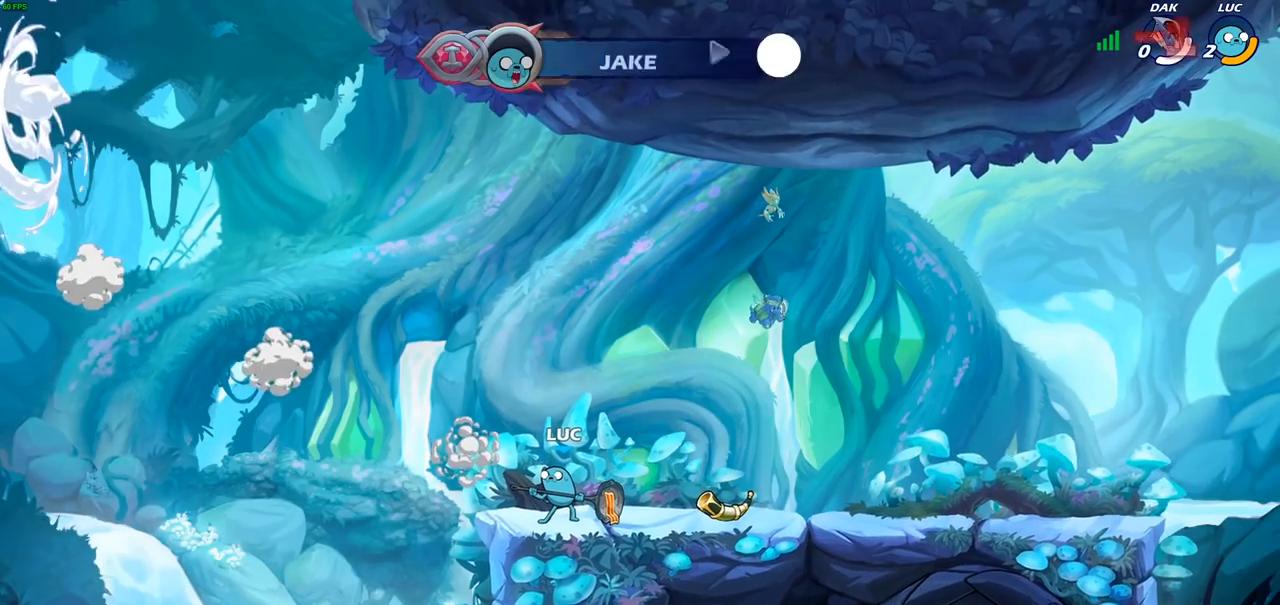
{"buttons": [], "left_stick": "center", "right_stick": "center", "events": []}
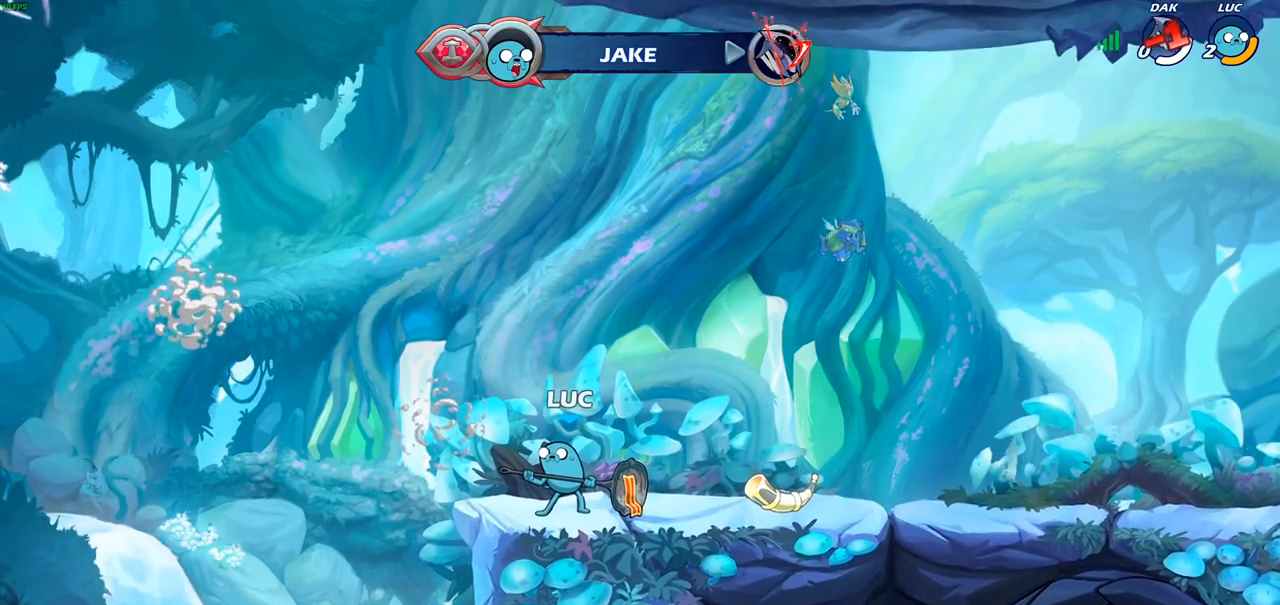
{"buttons": [], "left_stick": "center", "right_stick": "center", "events": []}
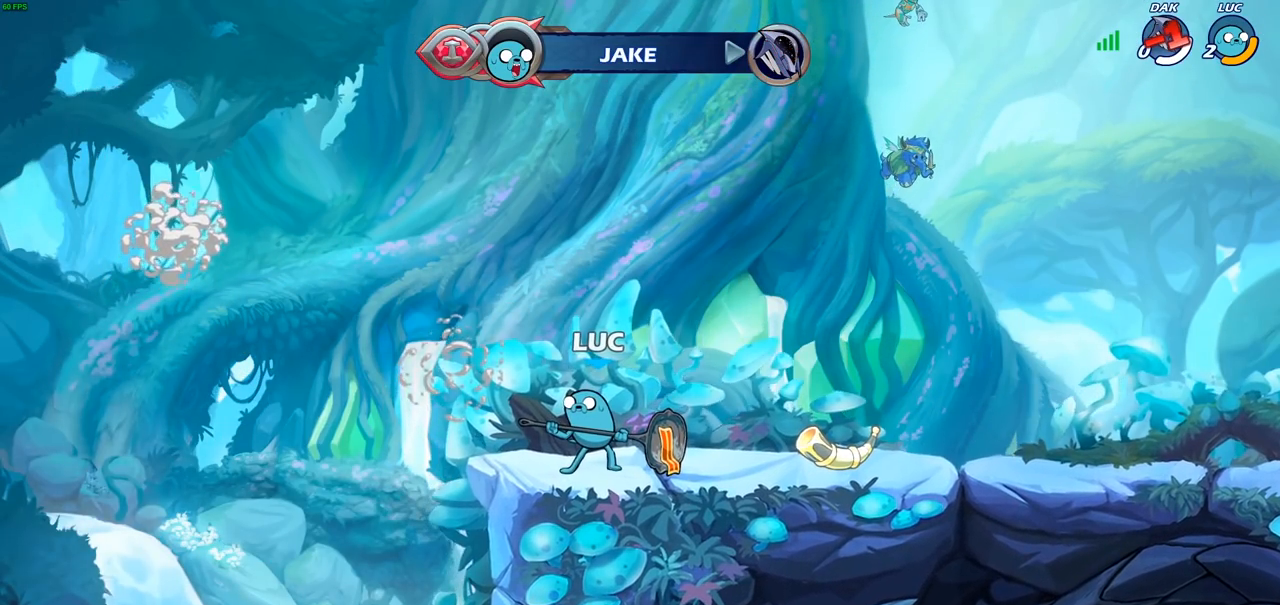
{"buttons": [], "left_stick": "center", "right_stick": "center", "events": []}
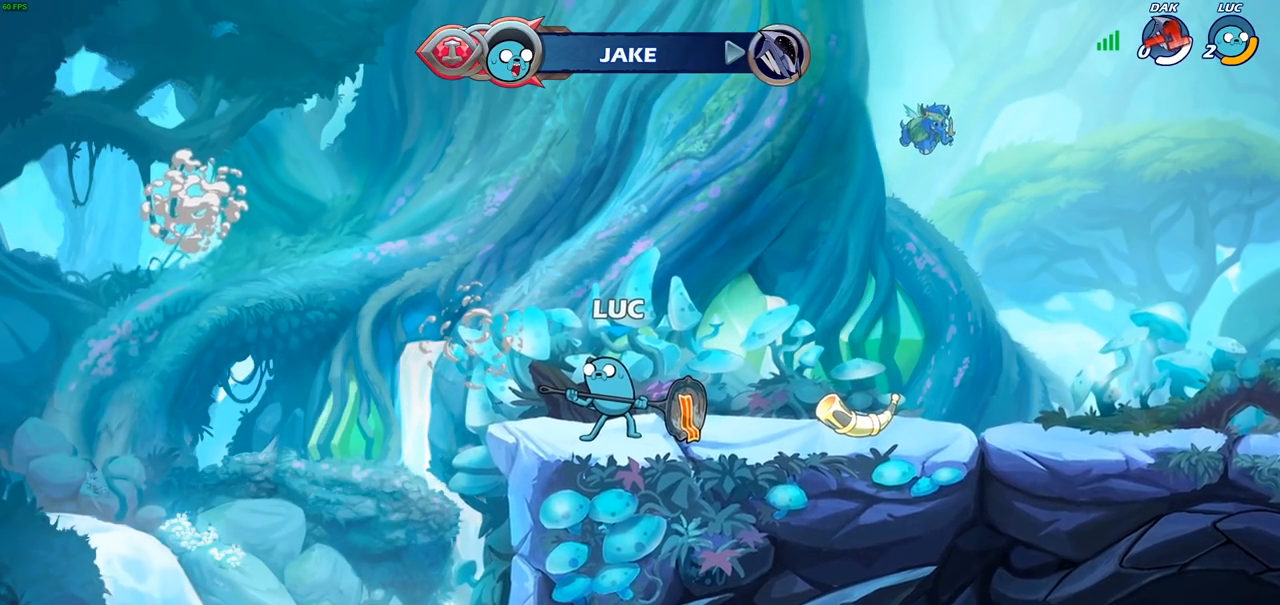
{"buttons": [], "left_stick": "center", "right_stick": "center", "events": []}
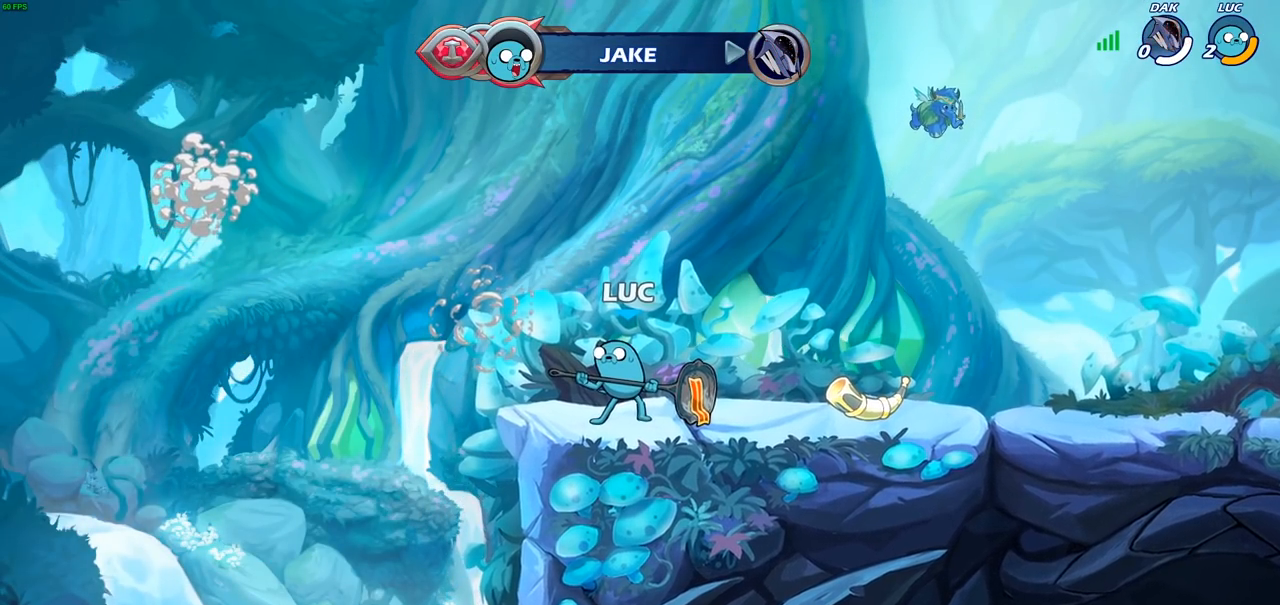
{"buttons": [], "left_stick": "center", "right_stick": "center", "events": []}